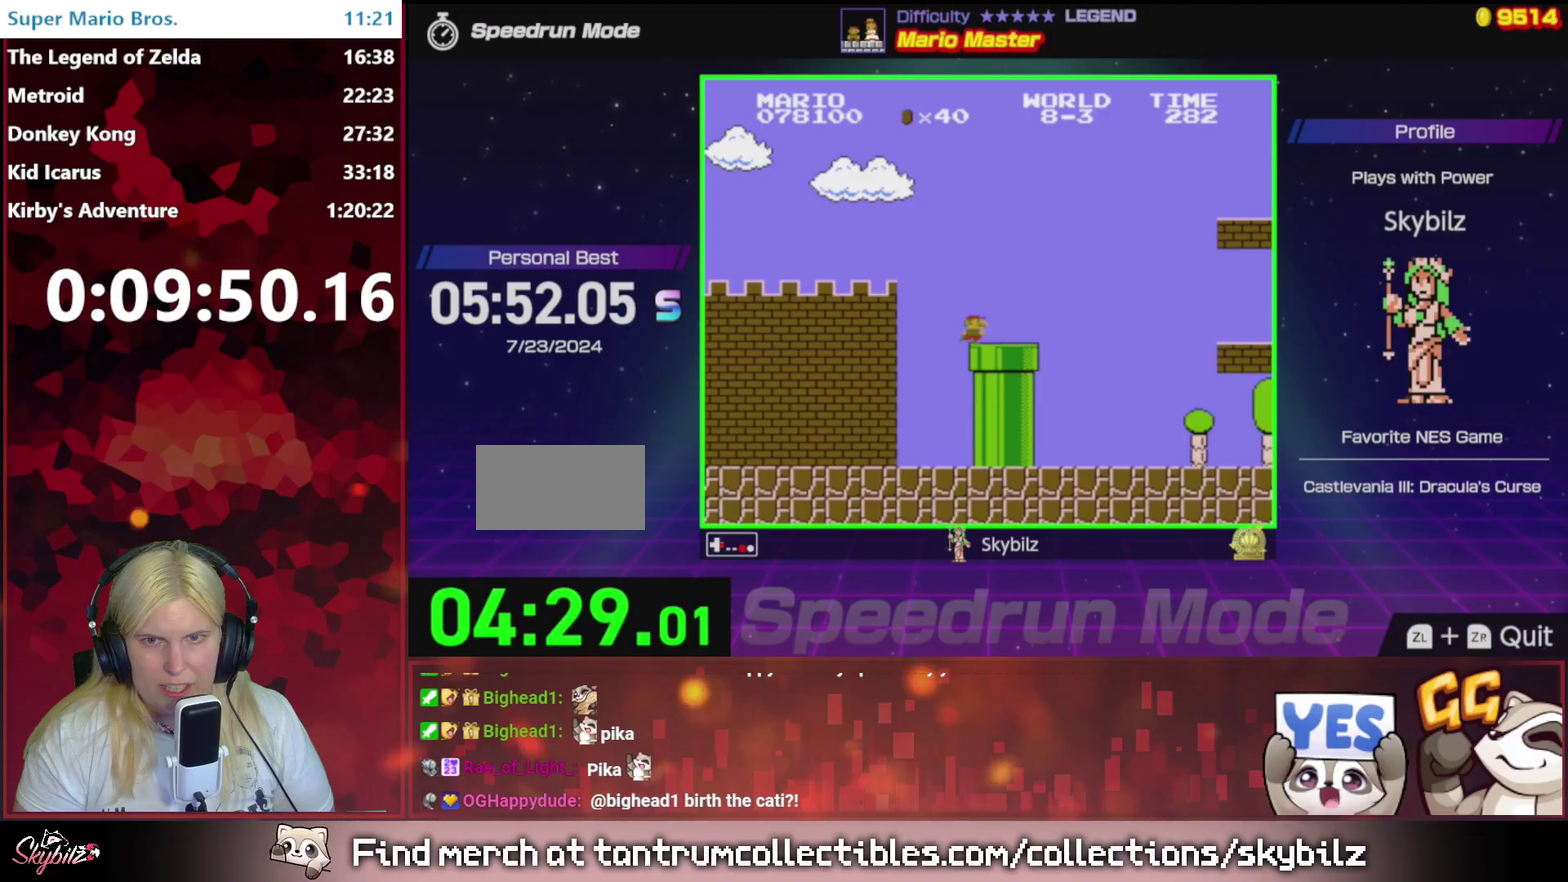
Gameplay with a controller (Nintendo layout); each line is a JSON object with the inputs held at the frame after it. "events" lists button and stick changes between this image and that frame as [ms after this image, input, new state], when the widget could be followed in between. Not read: L3 R3.
{"buttons": ["A", "B", "DPAD_RIGHT"], "events": [[333, "A", "down"]]}
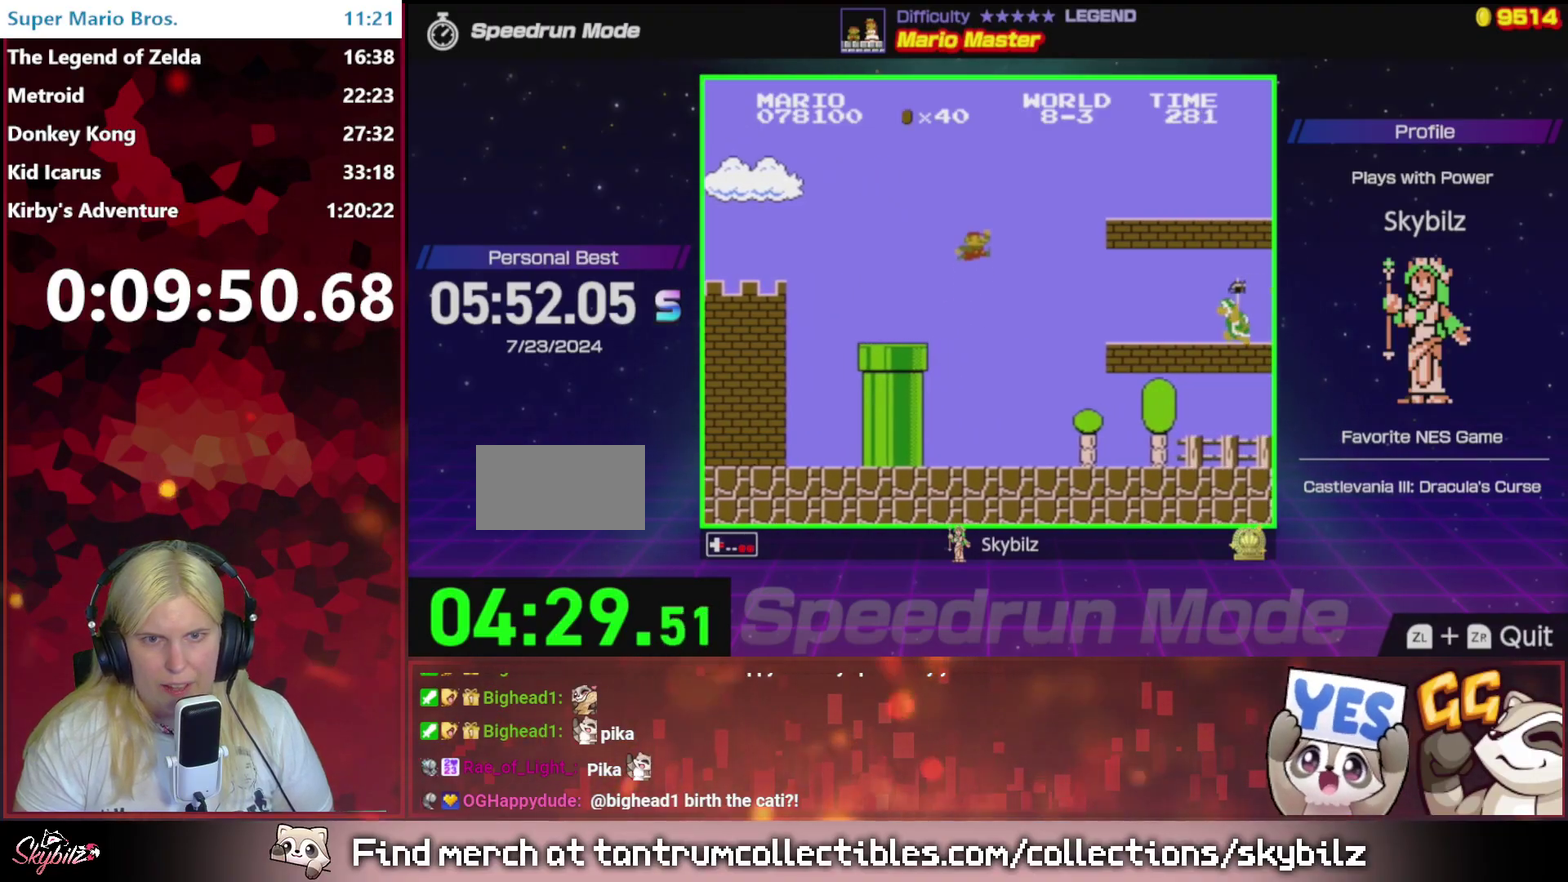
{"buttons": ["A", "B", "DPAD_RIGHT"], "events": [[233, "A", "up"], [467, "A", "down"]]}
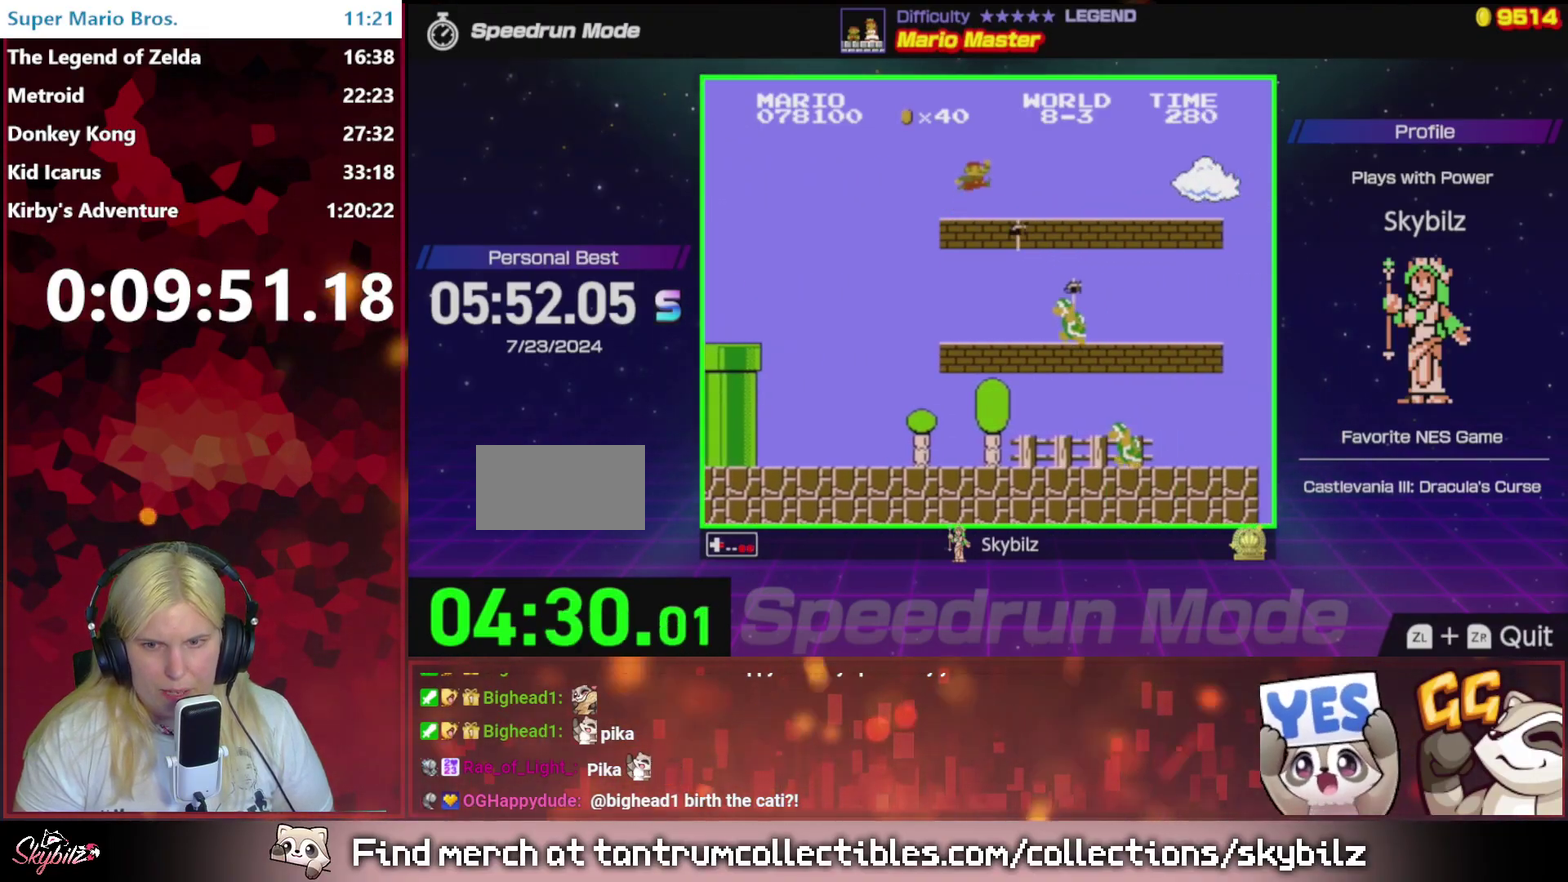
{"buttons": ["B", "DPAD_RIGHT"], "events": [[167, "A", "up"]]}
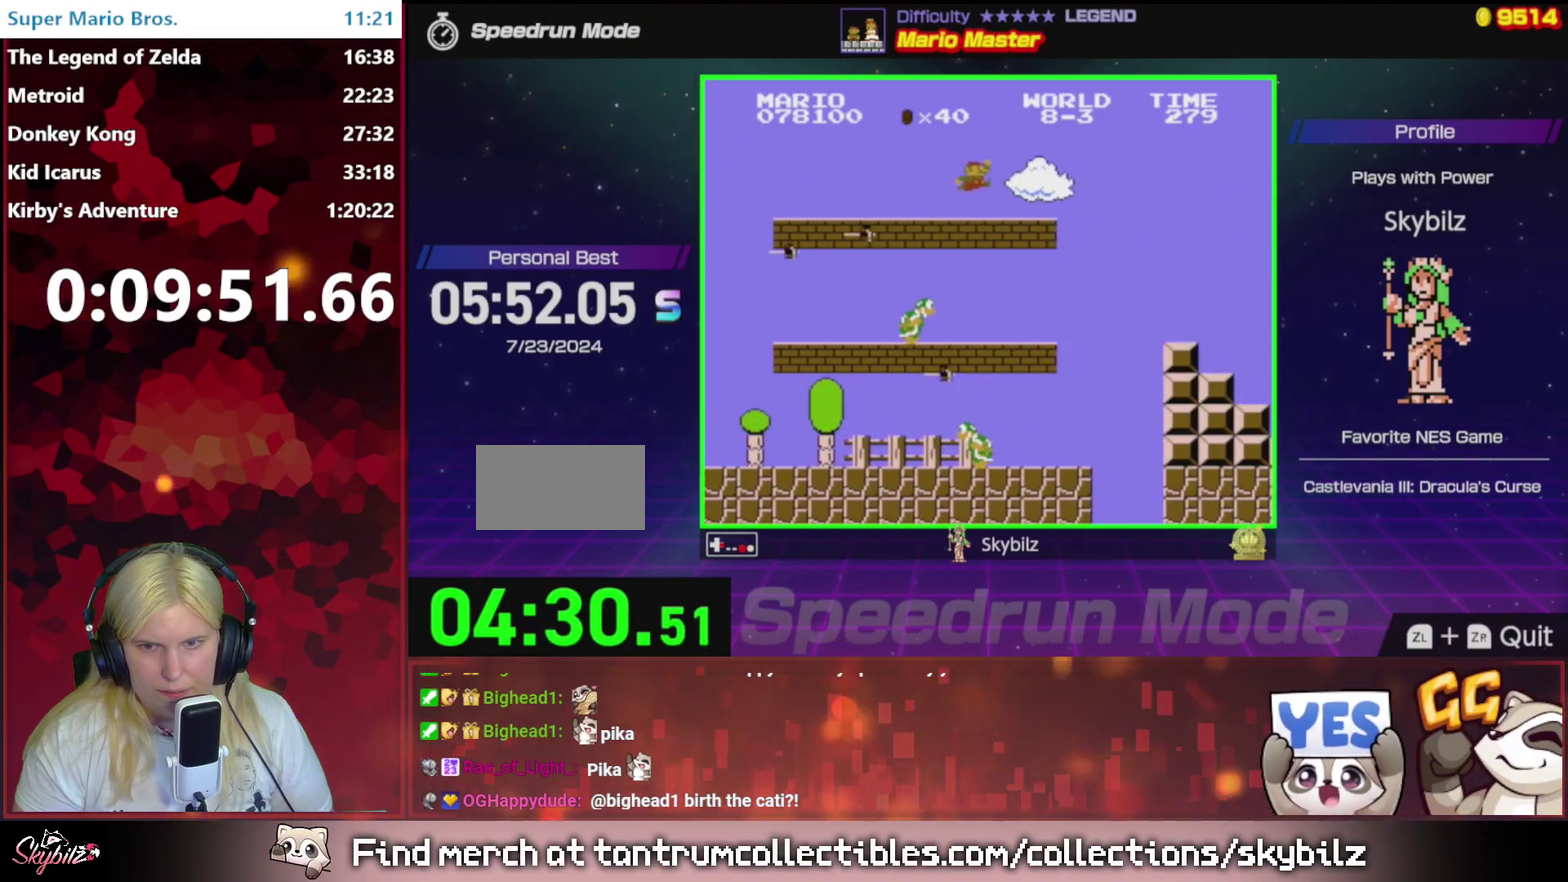
{"buttons": ["B", "DPAD_RIGHT"], "events": [[167, "A", "down"], [467, "A", "up"]]}
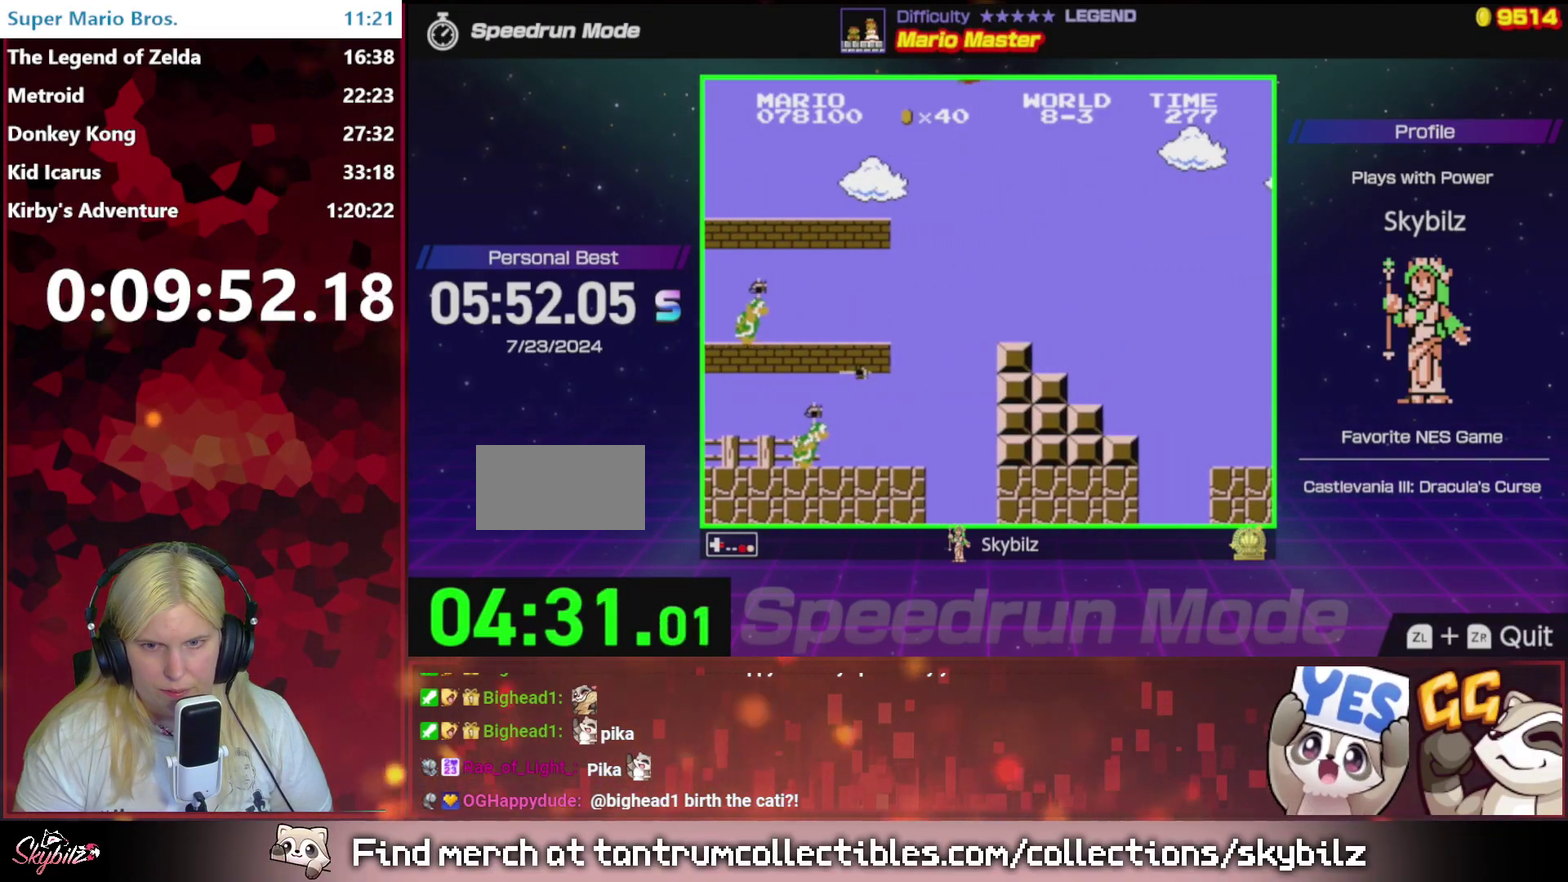
{"buttons": ["B", "DPAD_RIGHT"], "events": []}
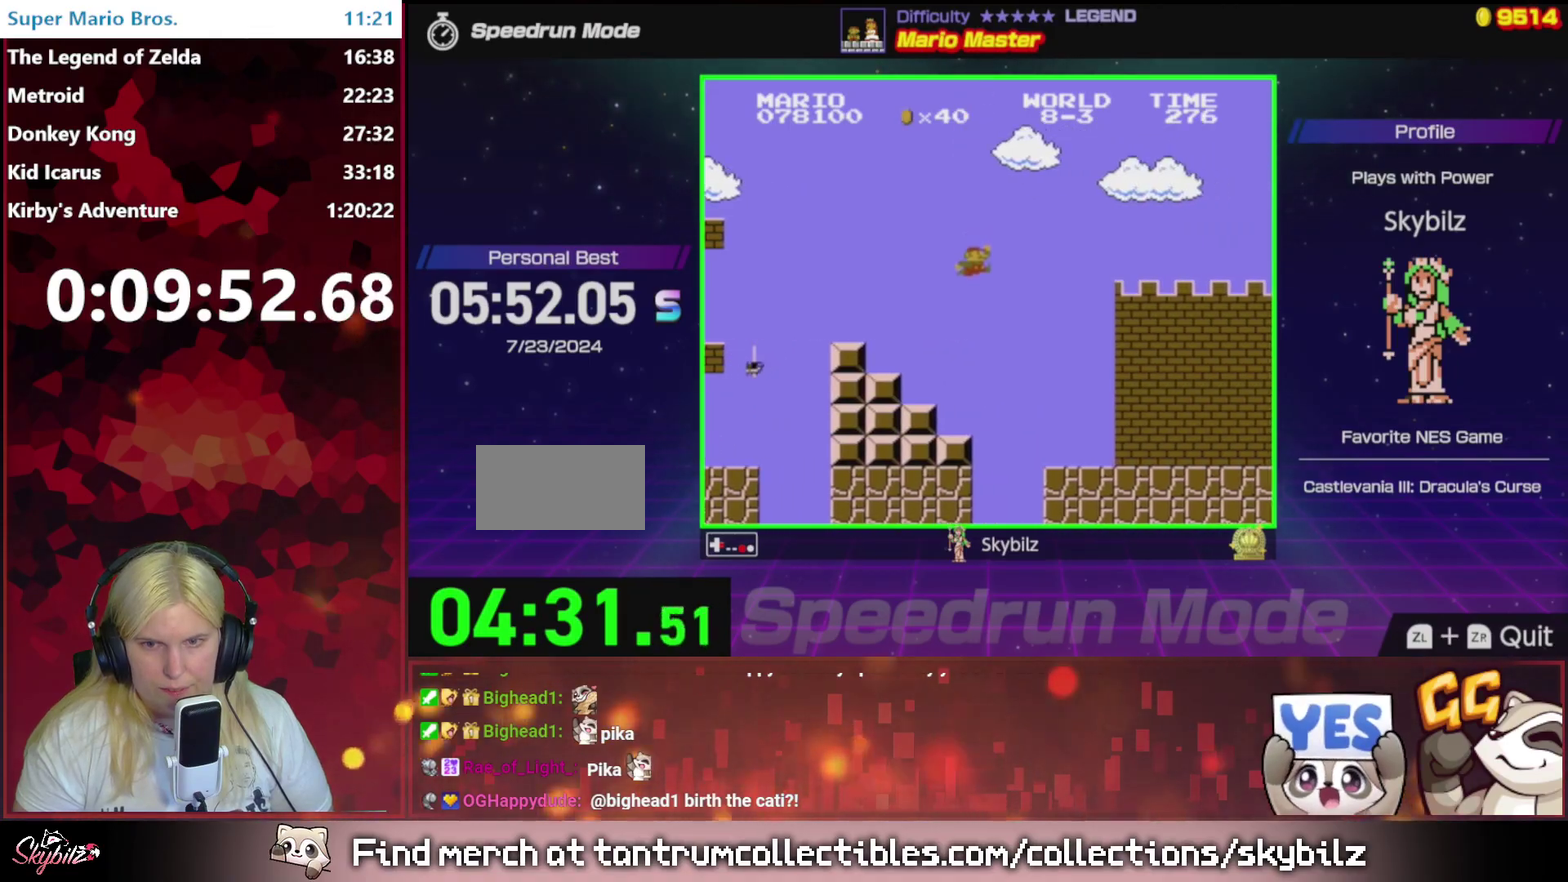
{"buttons": ["B", "DPAD_RIGHT"], "events": []}
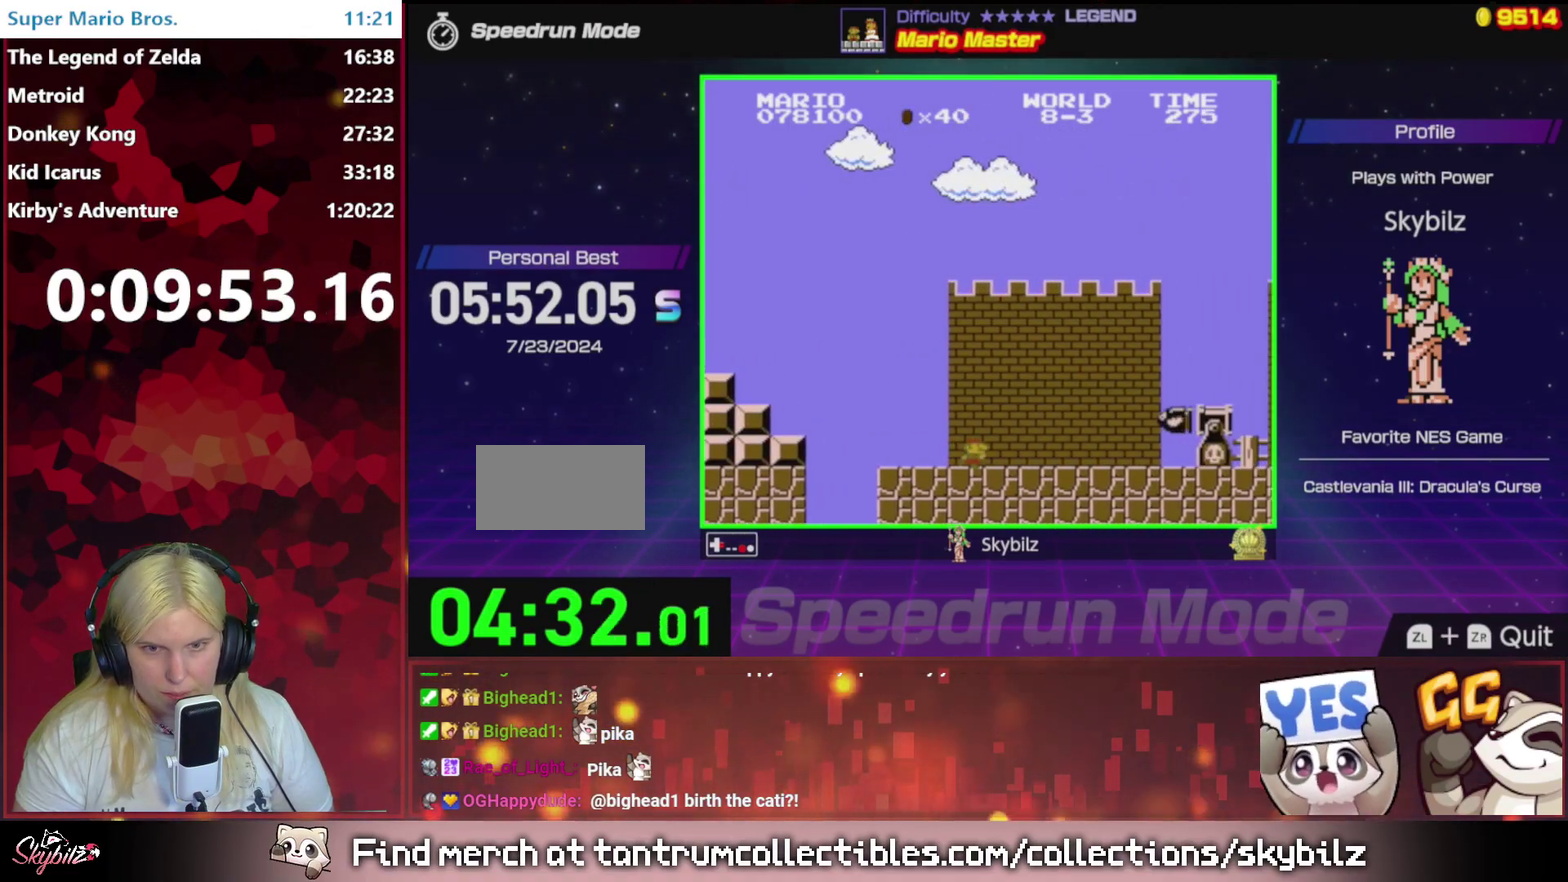
{"buttons": ["A", "B", "DPAD_RIGHT"], "events": [[167, "A", "down"]]}
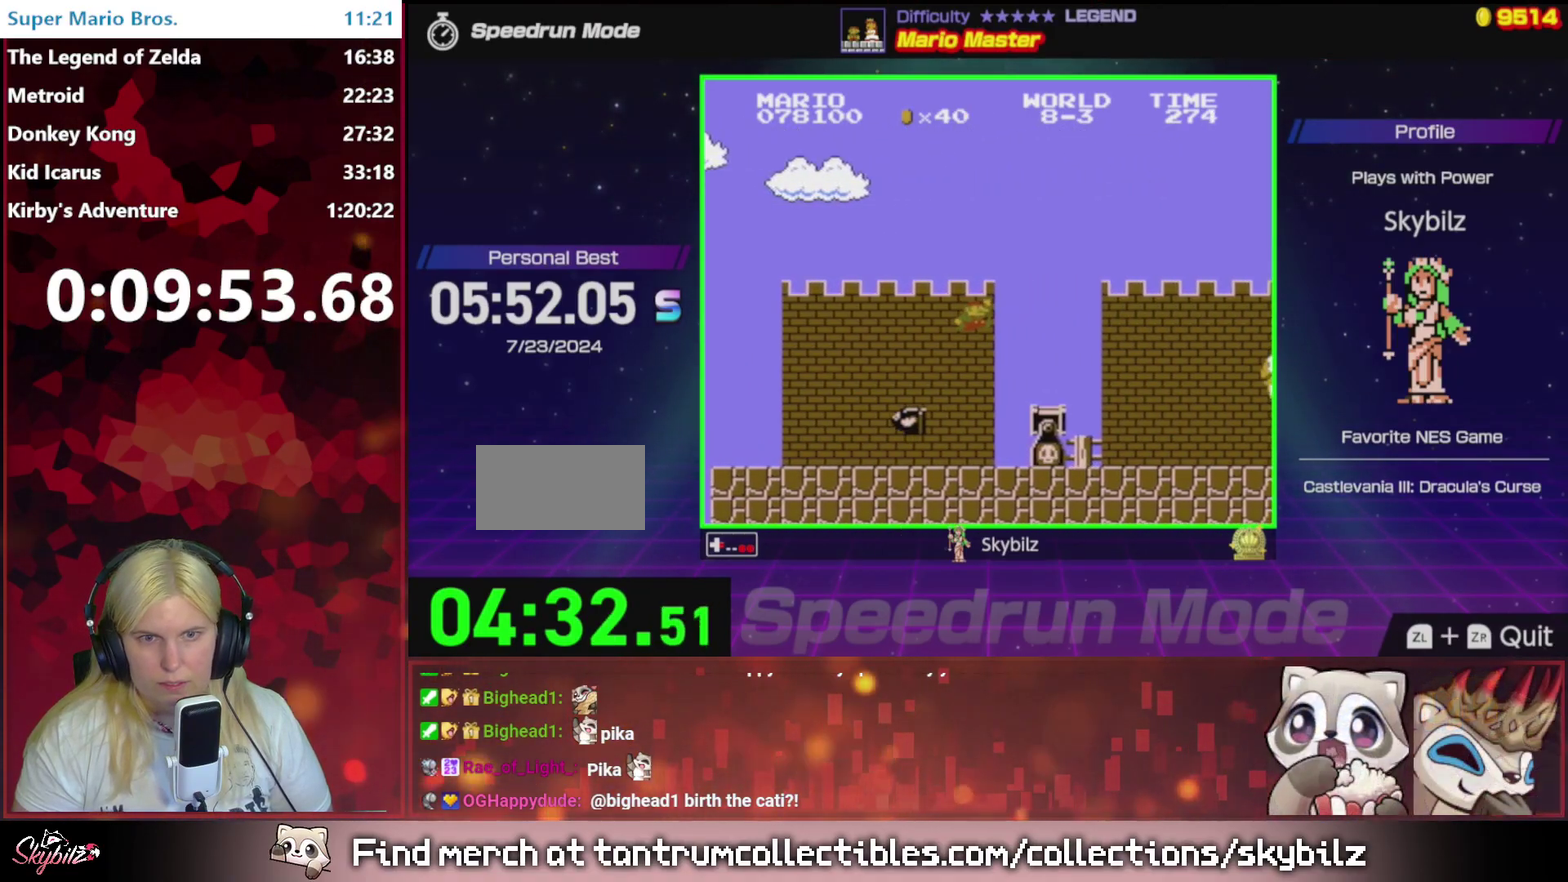
{"buttons": ["B", "DPAD_RIGHT"], "events": [[67, "A", "up"]]}
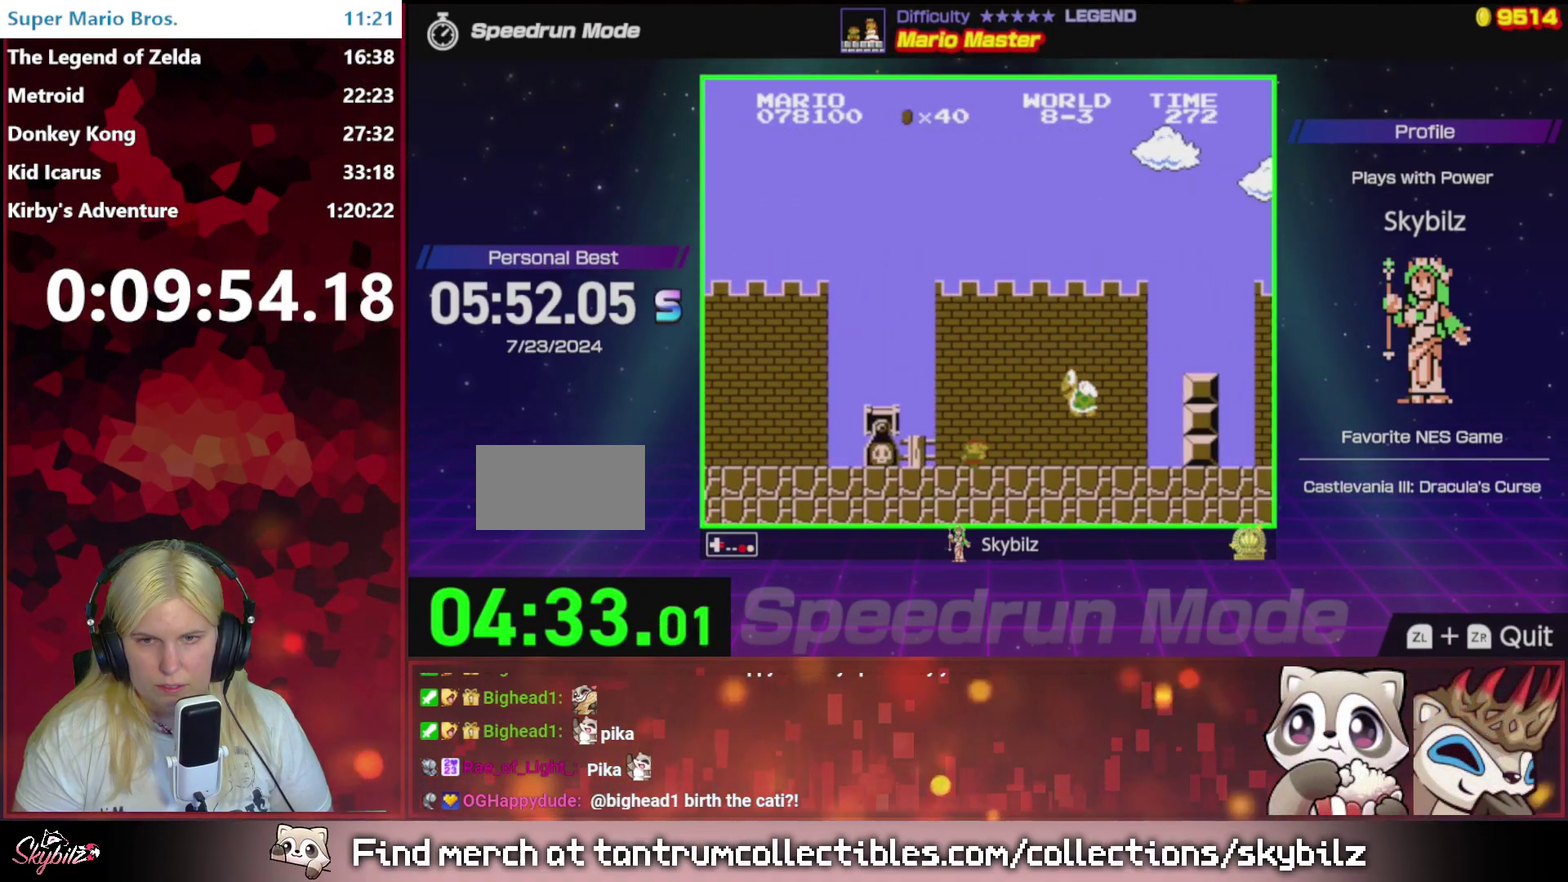
{"buttons": ["A", "B", "DPAD_RIGHT"], "events": [[67, "A", "down"]]}
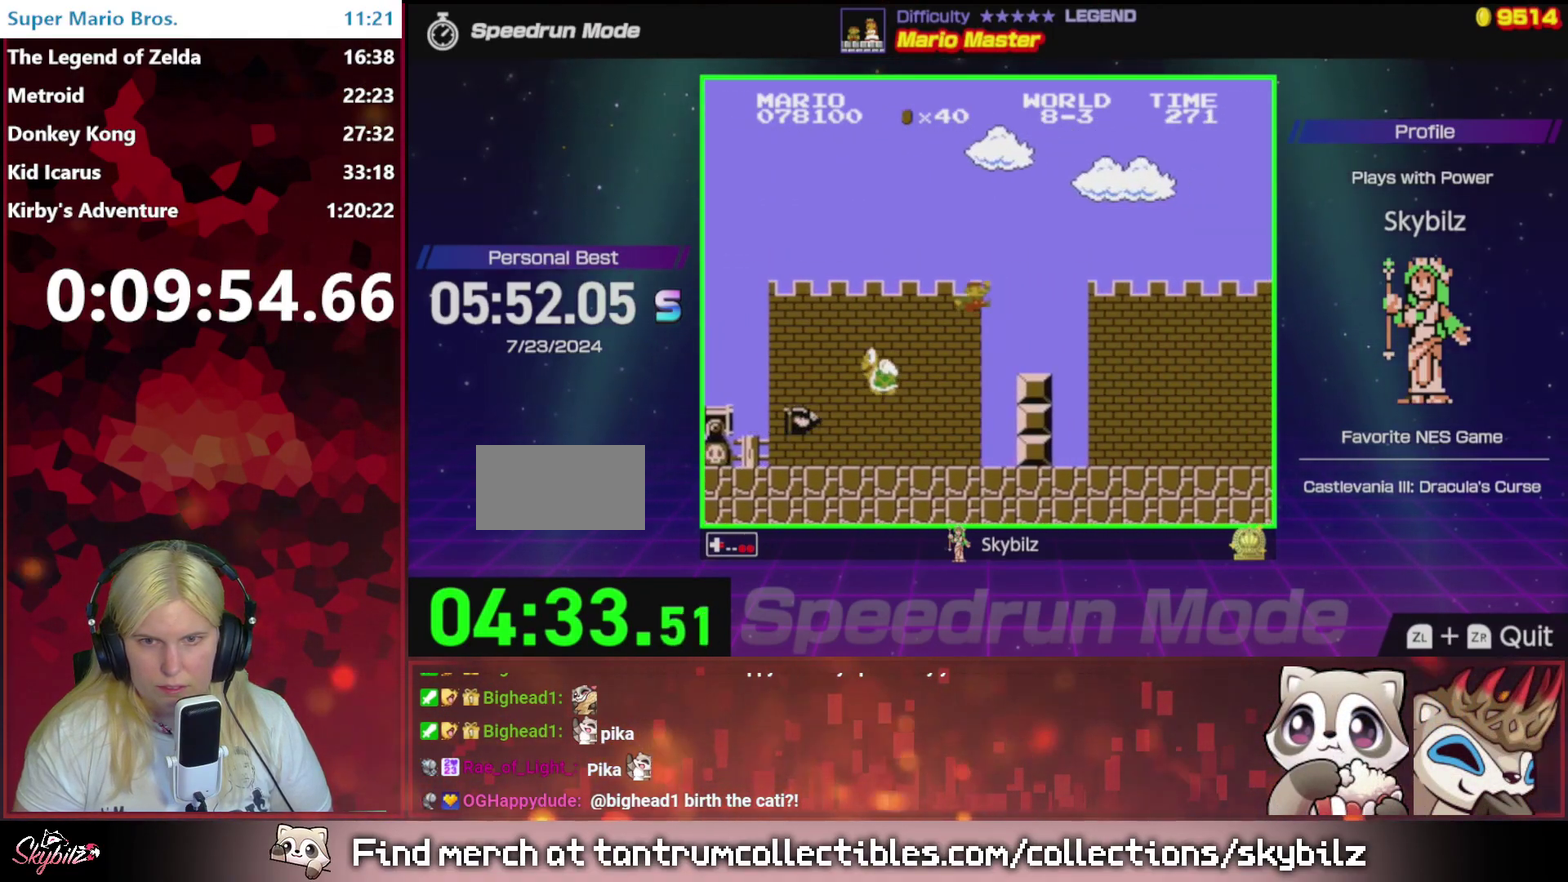
{"buttons": ["B", "DPAD_RIGHT"], "events": [[67, "A", "up"]]}
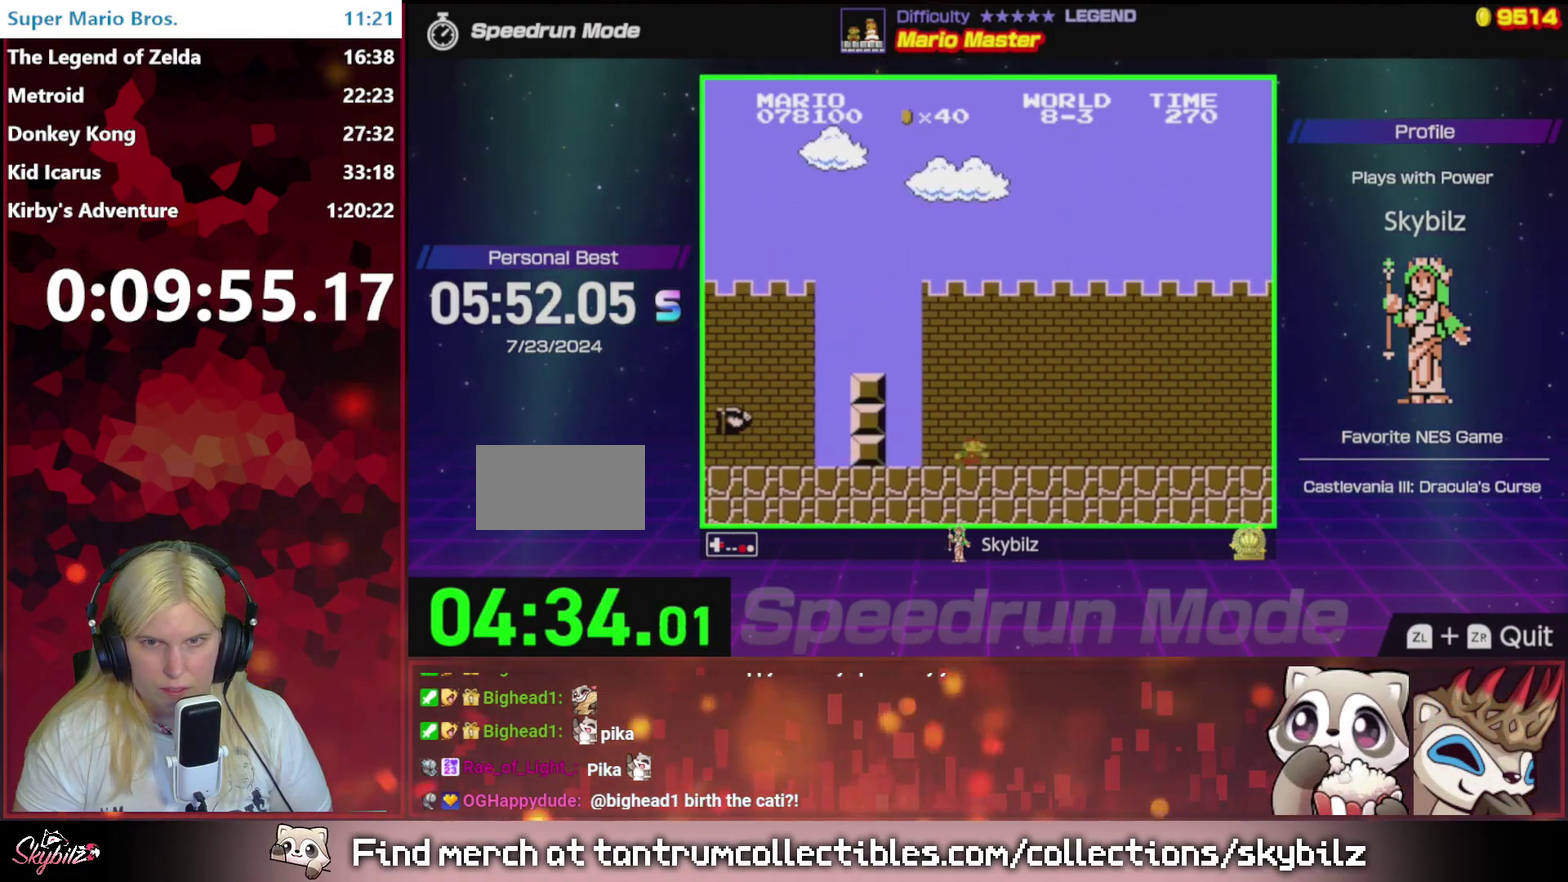
{"buttons": ["B", "DPAD_RIGHT"], "events": []}
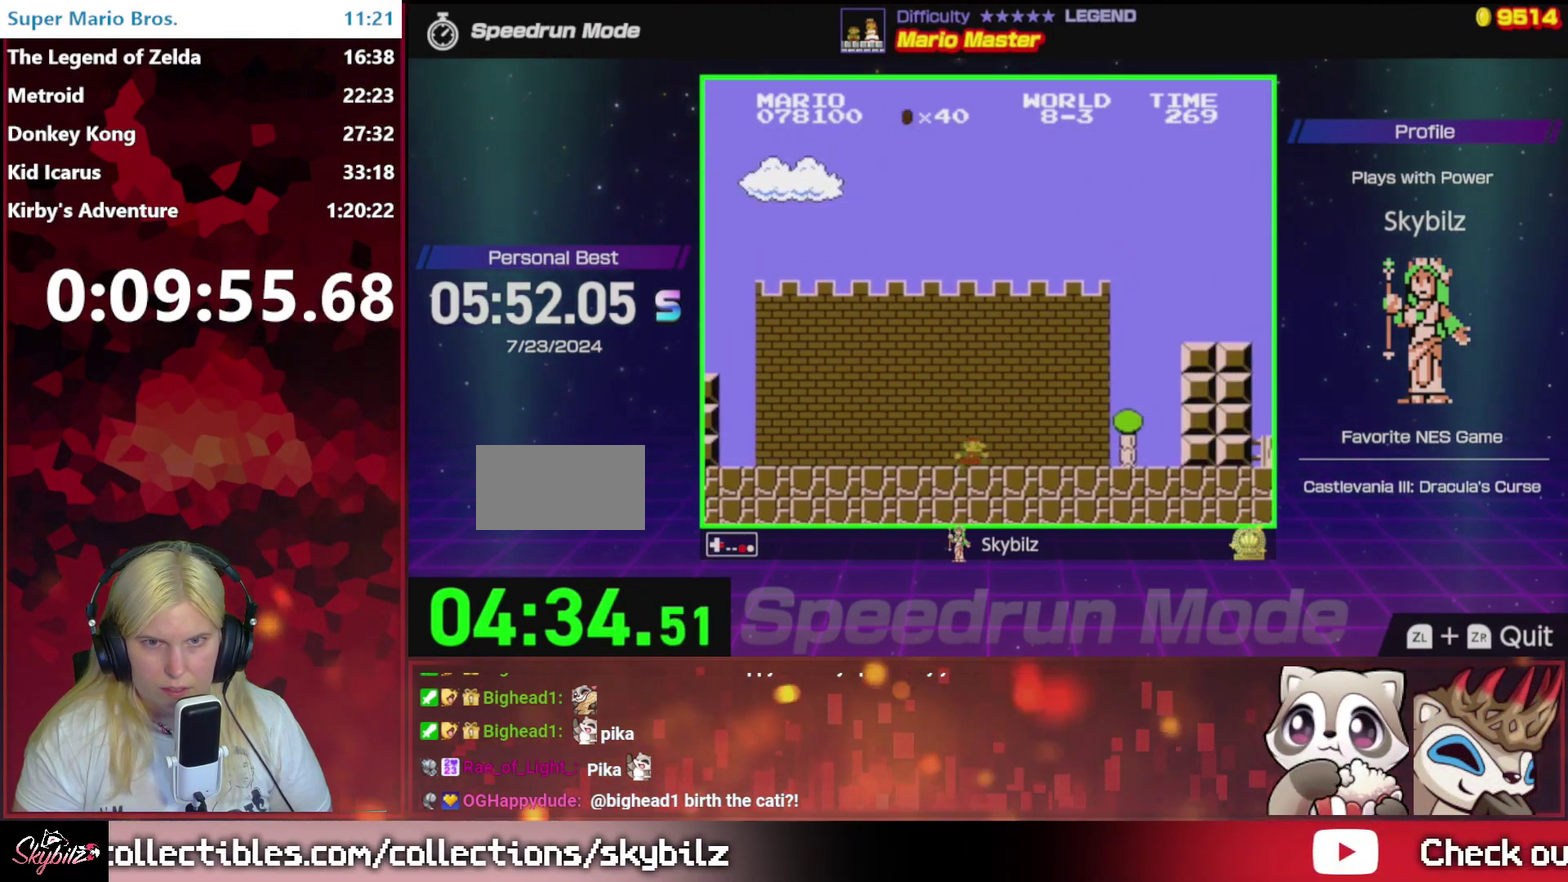
{"buttons": ["B", "DPAD_RIGHT"], "events": [[167, "A", "down"], [467, "A", "up"]]}
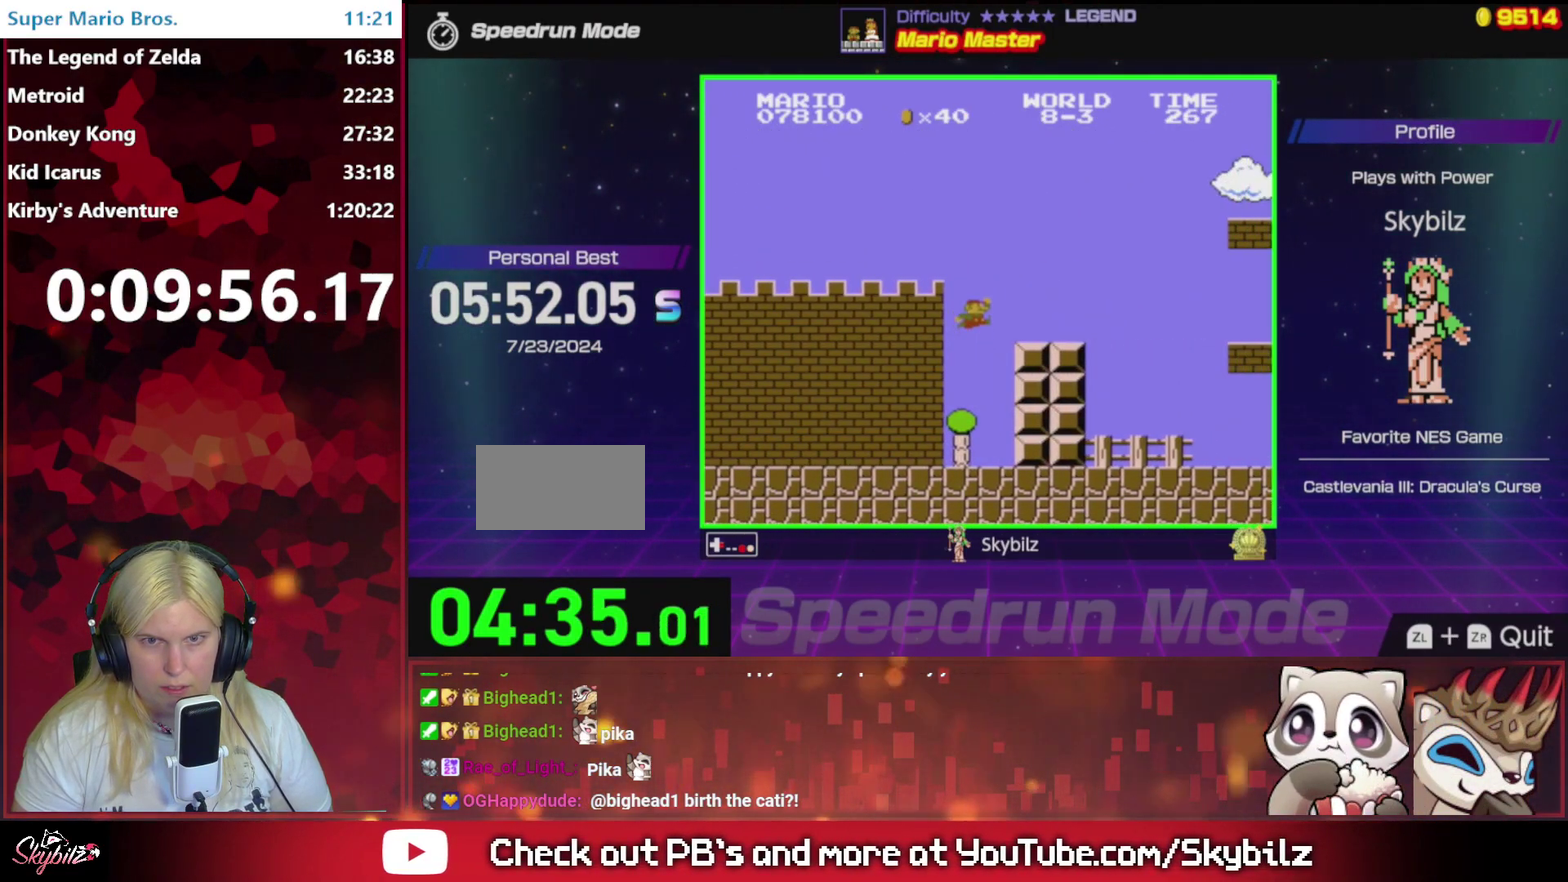
{"buttons": ["A", "B", "DPAD_RIGHT"], "events": [[233, "A", "down"]]}
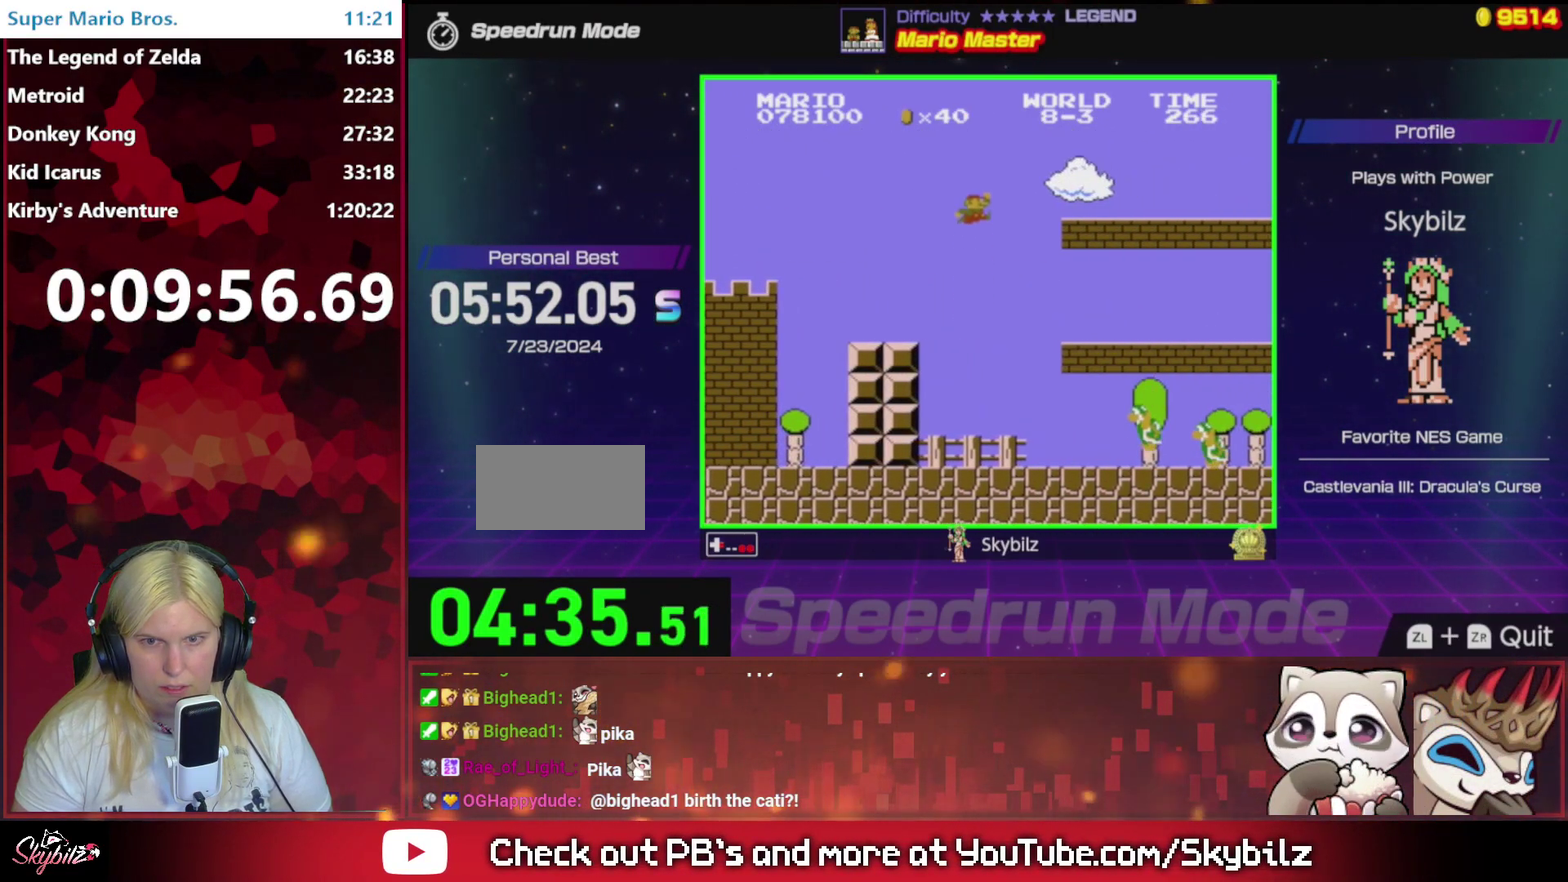
{"buttons": ["B", "DPAD_RIGHT"], "events": [[167, "A", "up"]]}
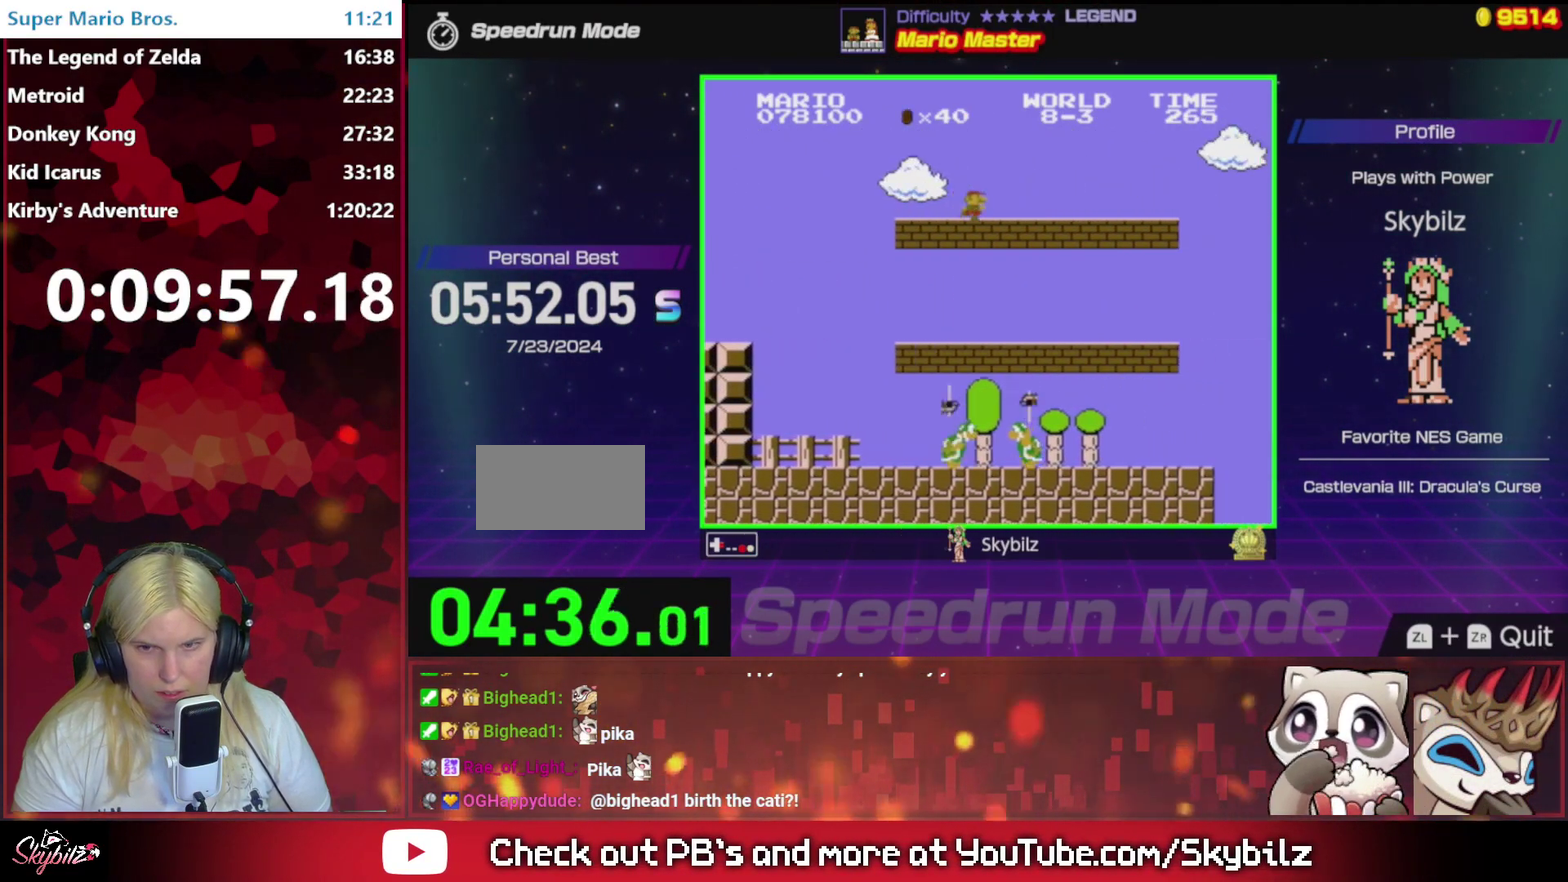
{"buttons": ["A", "B", "DPAD_RIGHT"], "events": [[467, "A", "down"]]}
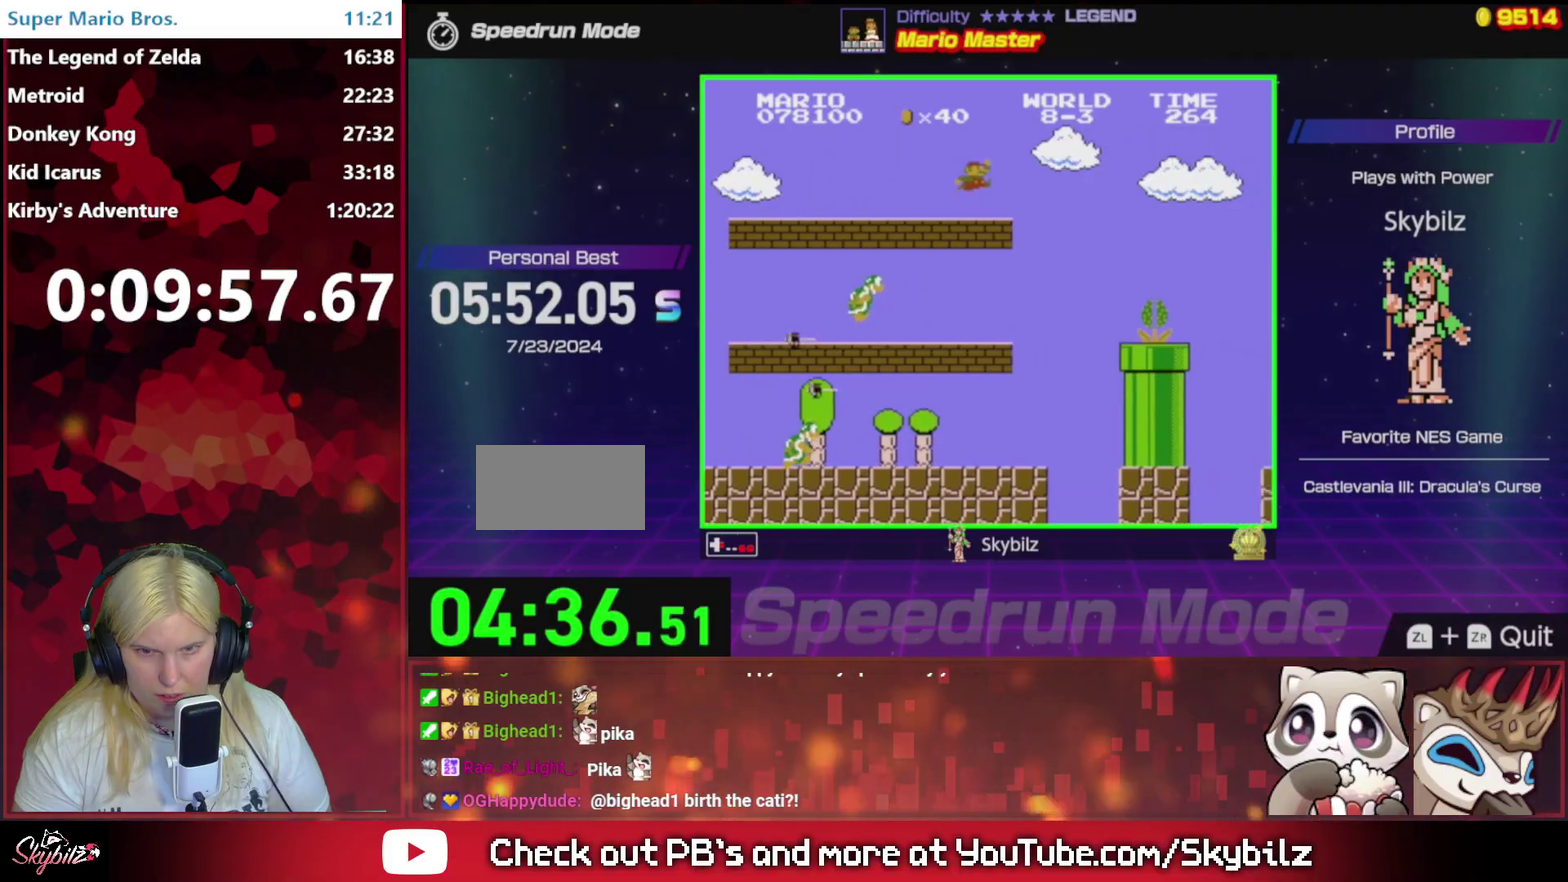
{"buttons": ["B", "DPAD_RIGHT"], "events": [[267, "A", "up"]]}
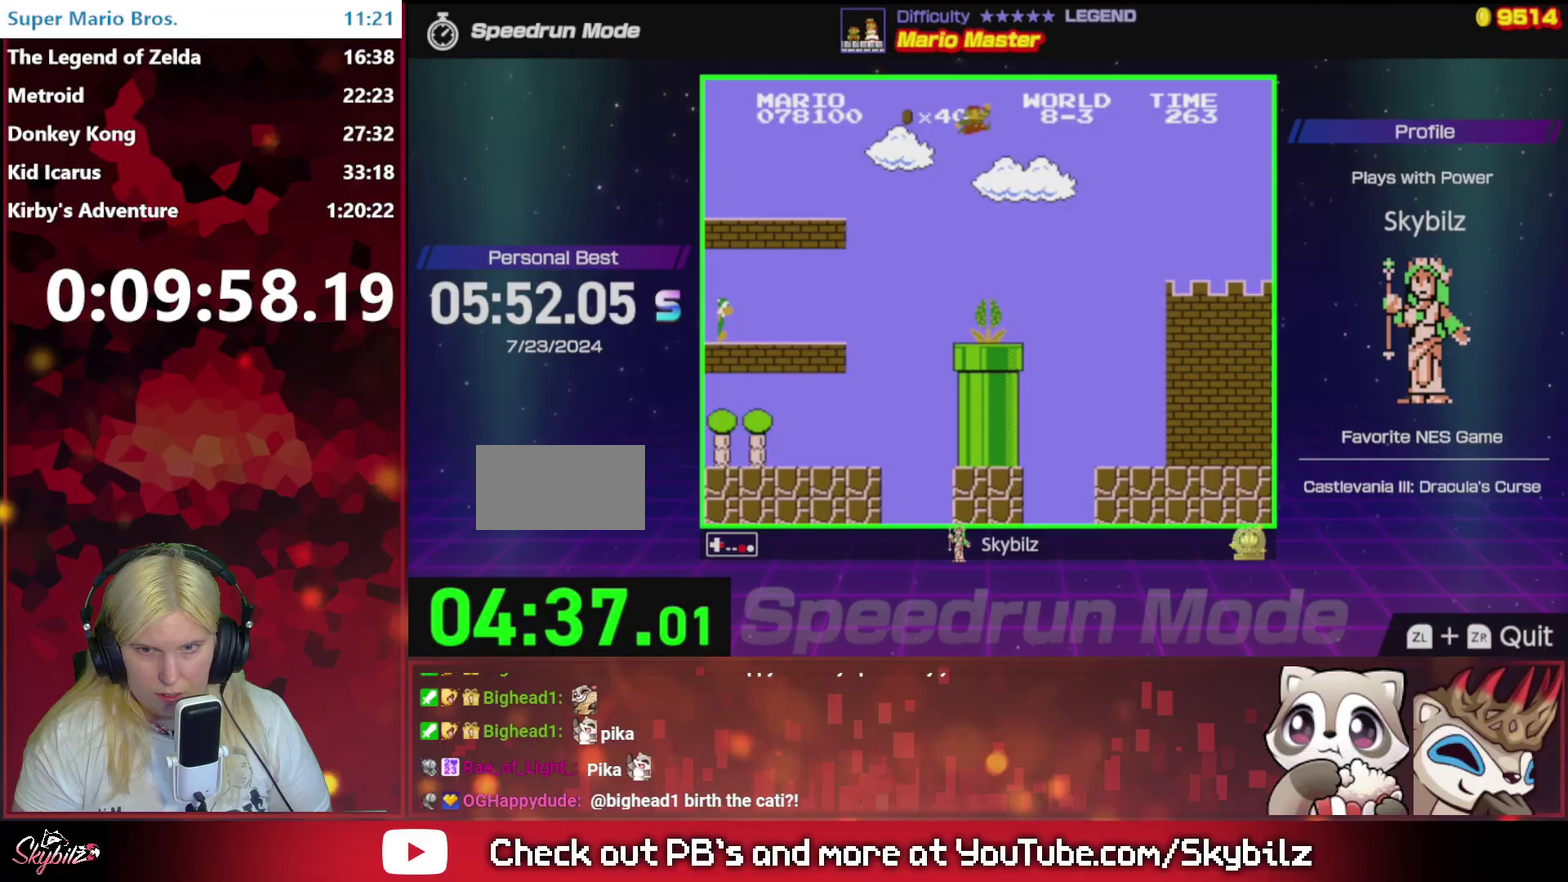
{"buttons": ["B", "DPAD_RIGHT"], "events": [[233, "DPAD_UP", "down"], [267, "DPAD_LEFT", "down"], [267, "DPAD_RIGHT", "up"], [333, "DPAD_UP", "up"], [433, "DPAD_UP", "down"], [467, "DPAD_LEFT", "up"], [467, "DPAD_RIGHT", "down"], [500, "DPAD_UP", "up"]]}
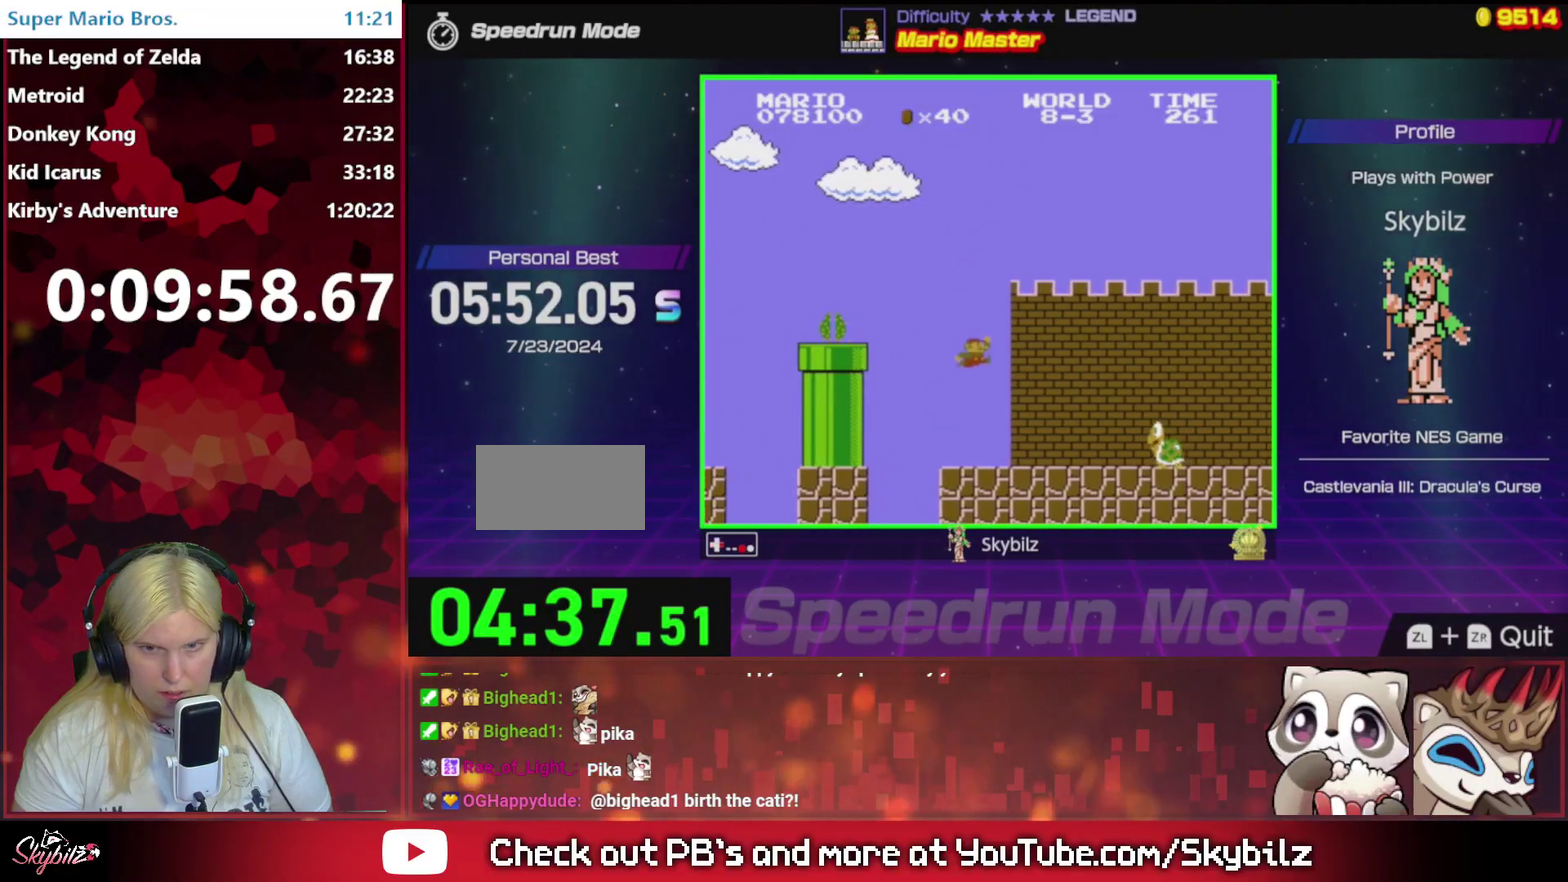
{"buttons": ["B", "DPAD_RIGHT"], "events": [[233, "A", "down"], [433, "A", "up"]]}
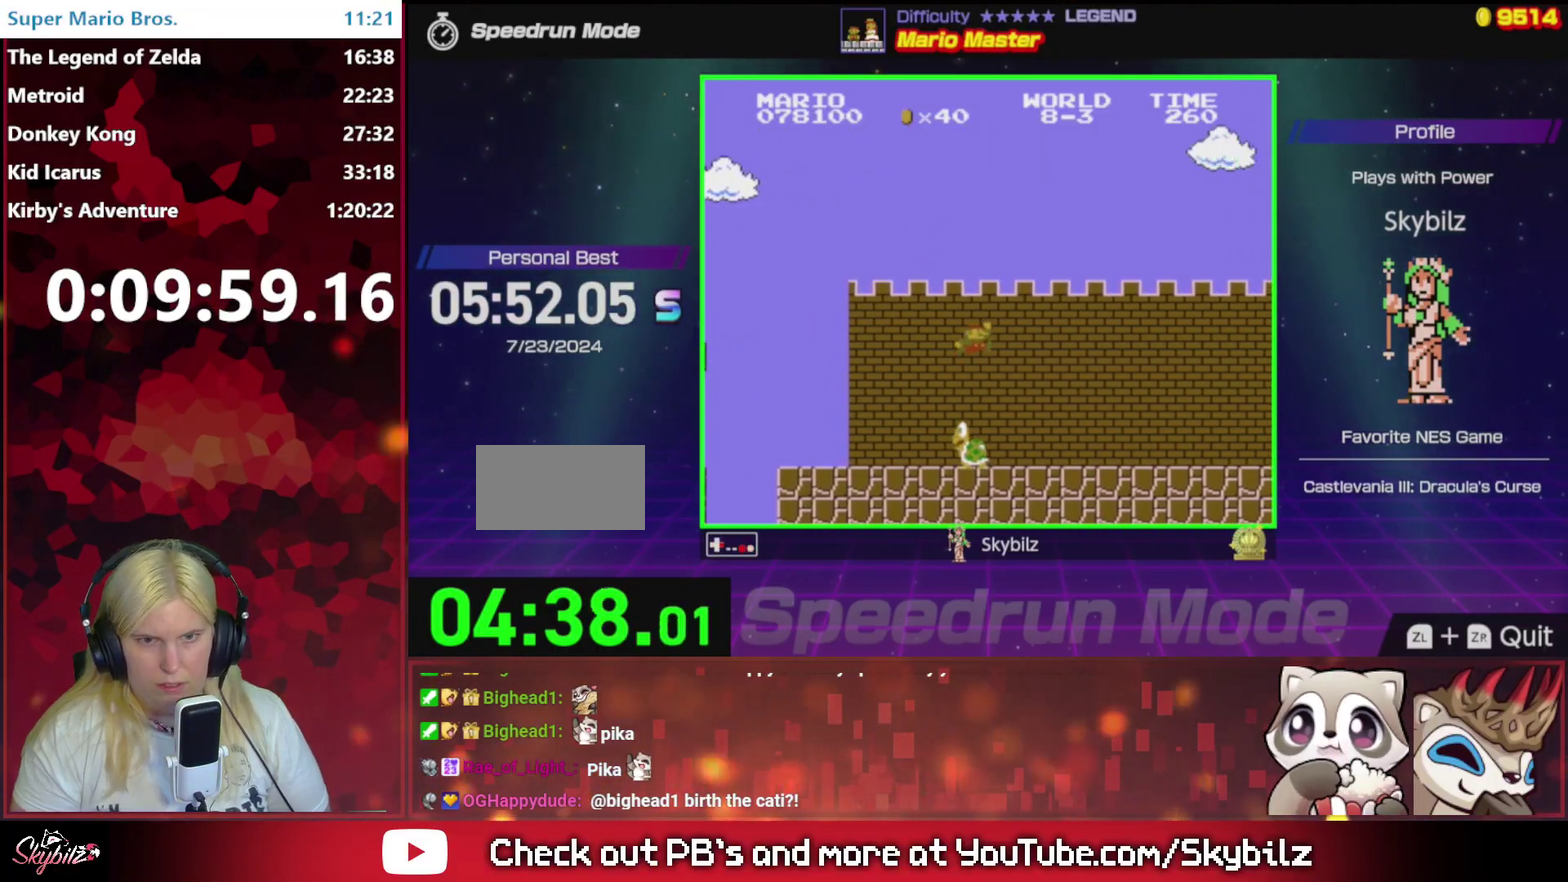
{"buttons": ["B", "DPAD_RIGHT"], "events": []}
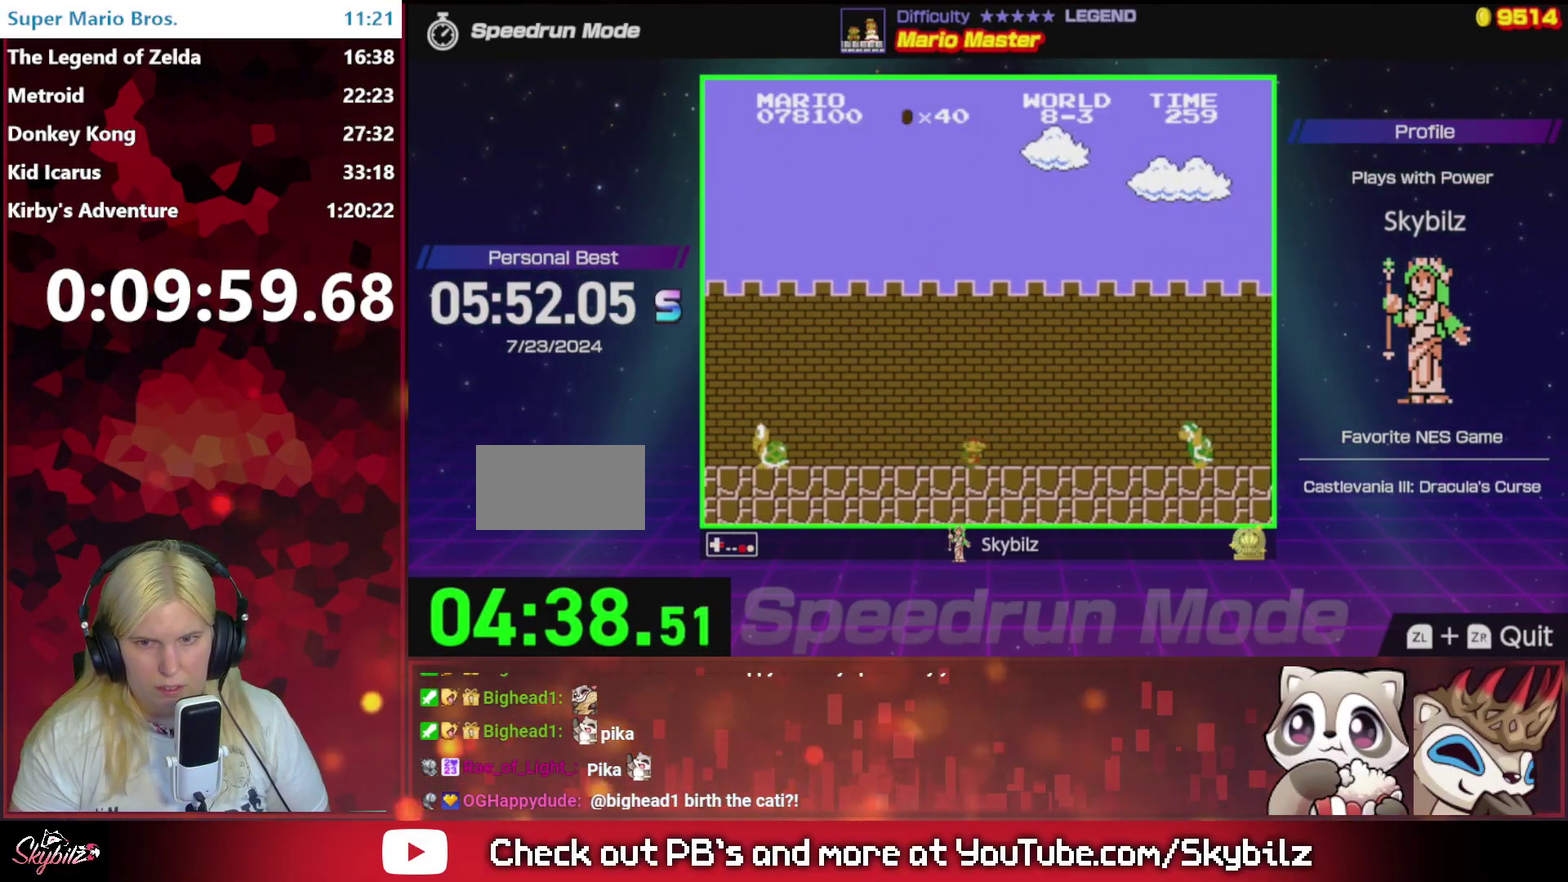
{"buttons": ["A", "B", "DPAD_RIGHT"], "events": [[33, "A", "down"], [67, "DPAD_UP", "down"], [367, "DPAD_UP", "up"]]}
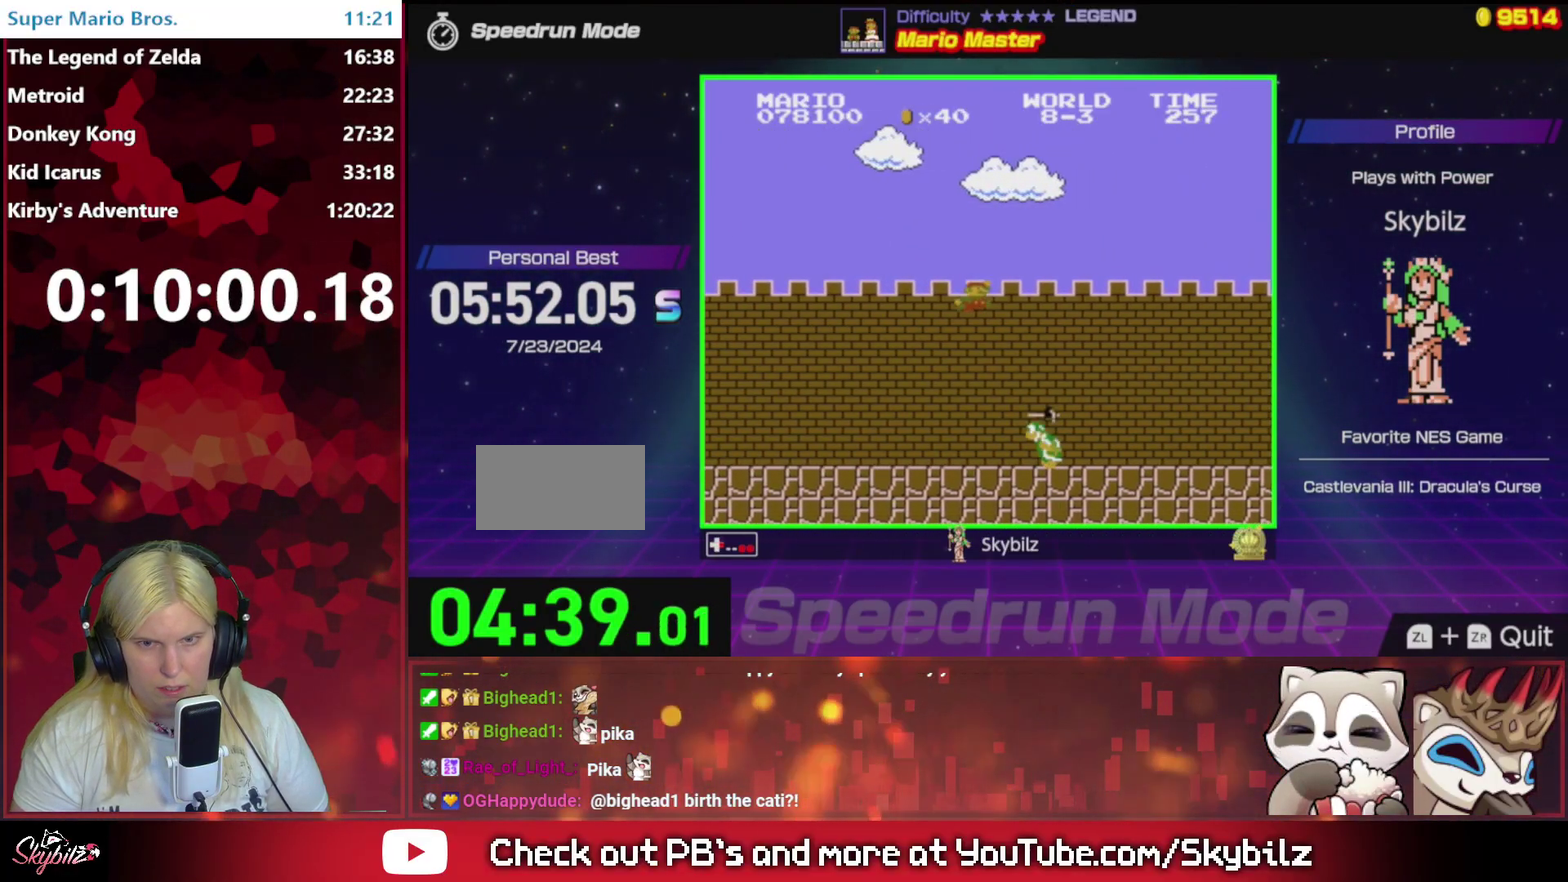
{"buttons": ["B", "DPAD_UP", "DPAD_RIGHT"], "events": [[33, "DPAD_UP", "down"], [333, "A", "up"]]}
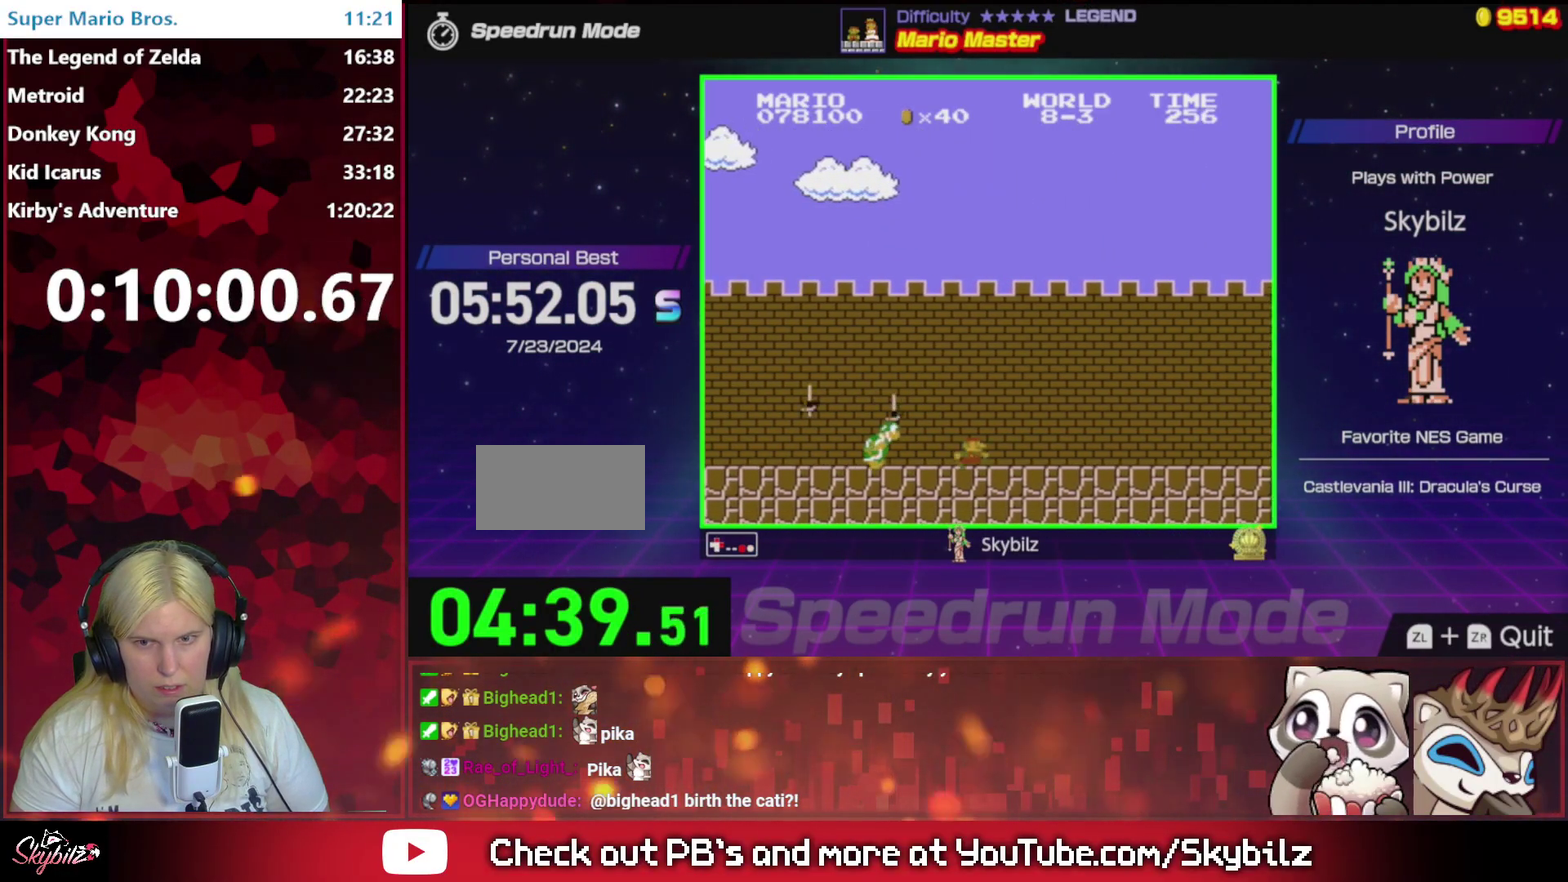
{"buttons": ["A", "B", "DPAD_UP", "DPAD_RIGHT"], "events": [[467, "A", "down"]]}
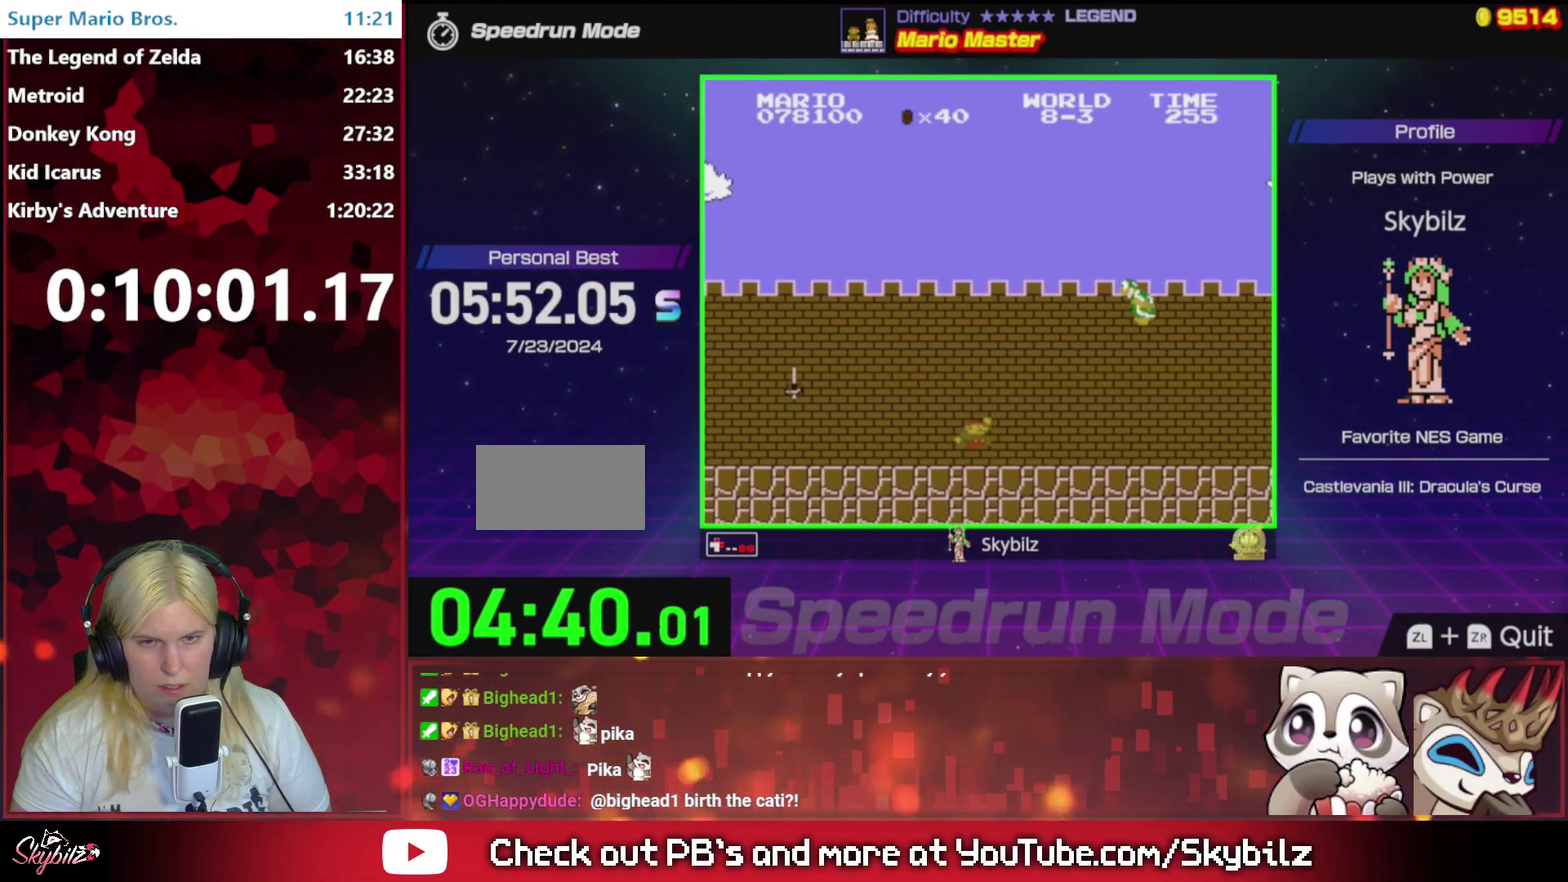
{"buttons": ["B", "DPAD_UP", "DPAD_RIGHT"], "events": [[467, "A", "up"]]}